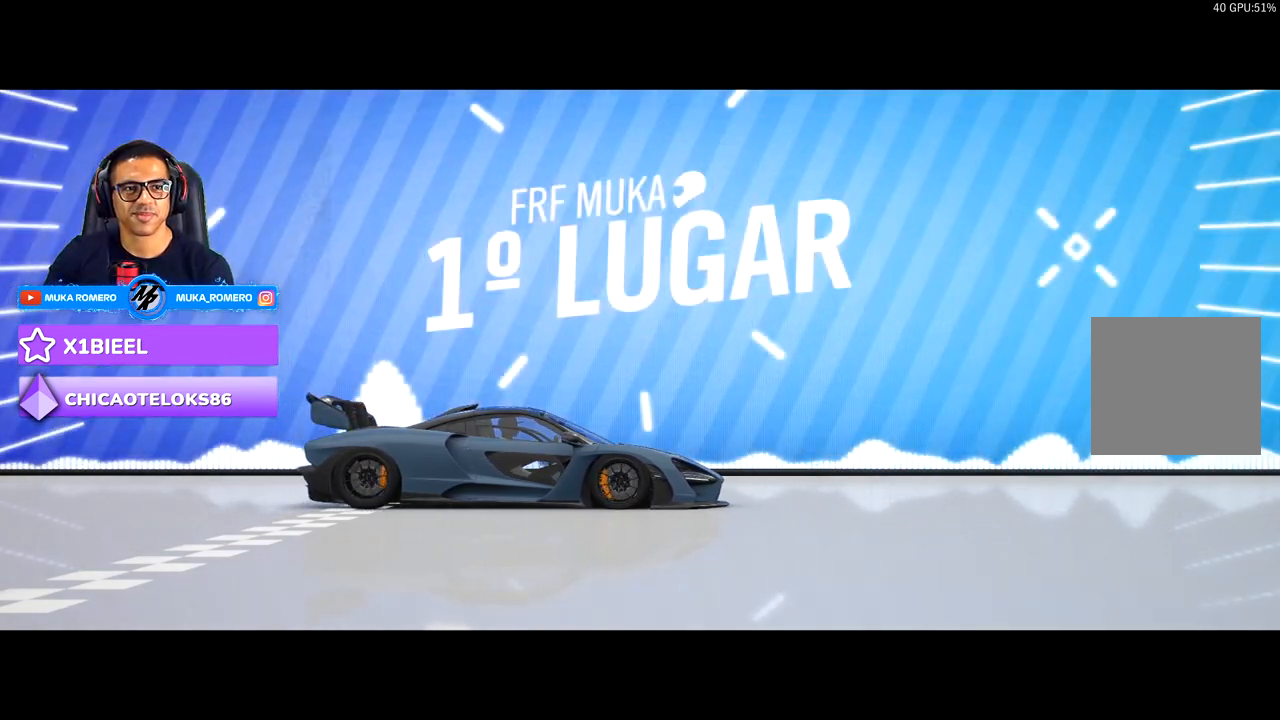
Gameplay with a controller (Xbox layout); each line is a JSON object with the inputs held at the frame after it. "events" lists button and stick changes between this image and that frame as [ms after this image, input, new state], when the widget could be followed in between. Not read: L3.
{"buttons": ["A"], "left_stick": "center", "right_stick": "center", "events": [[33, "A", "down"], [167, "A", "up"], [267, "A", "down"], [367, "A", "up"], [467, "A", "down"]]}
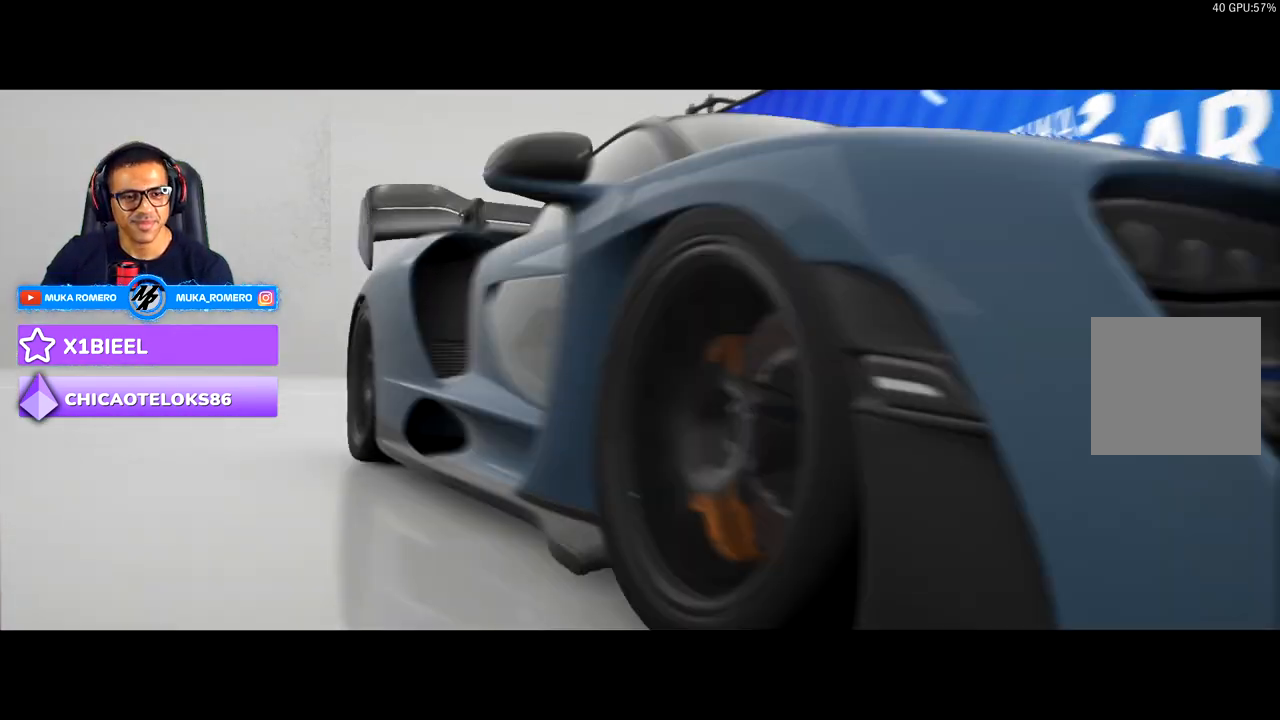
{"buttons": [], "left_stick": "center", "right_stick": "center", "events": [[67, "A", "up"]]}
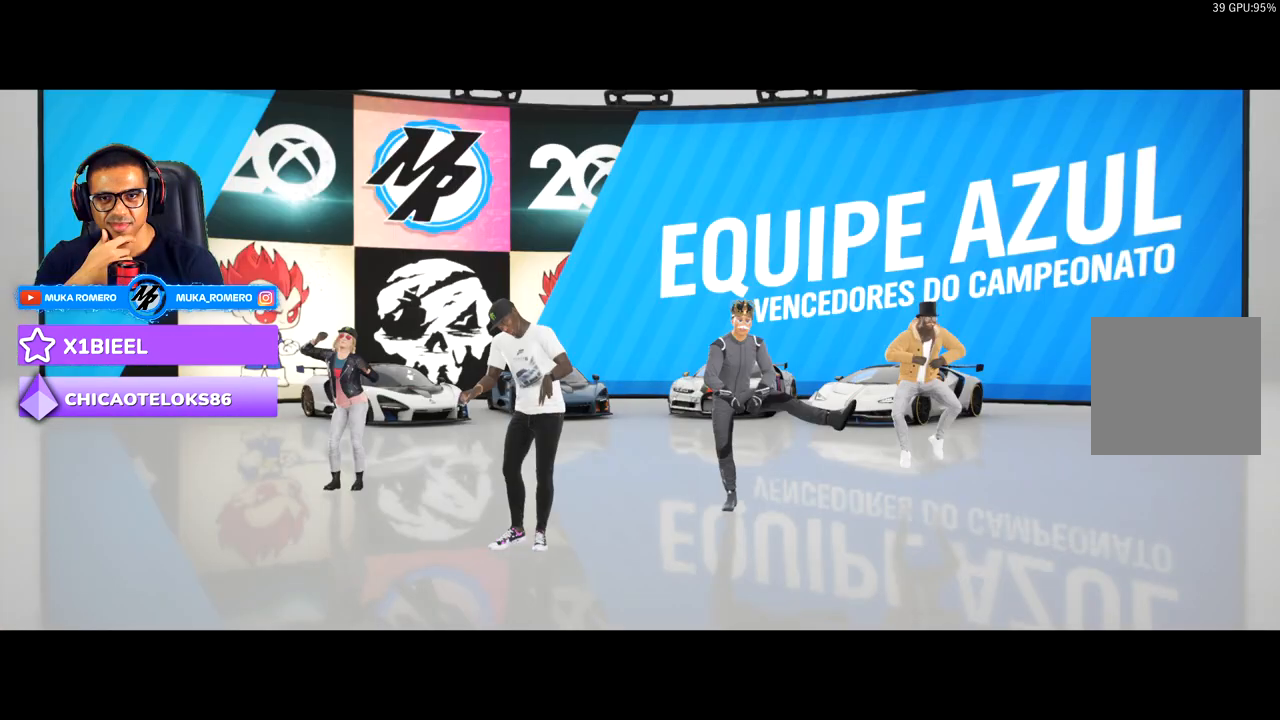
{"buttons": [], "left_stick": "center", "right_stick": "center", "events": []}
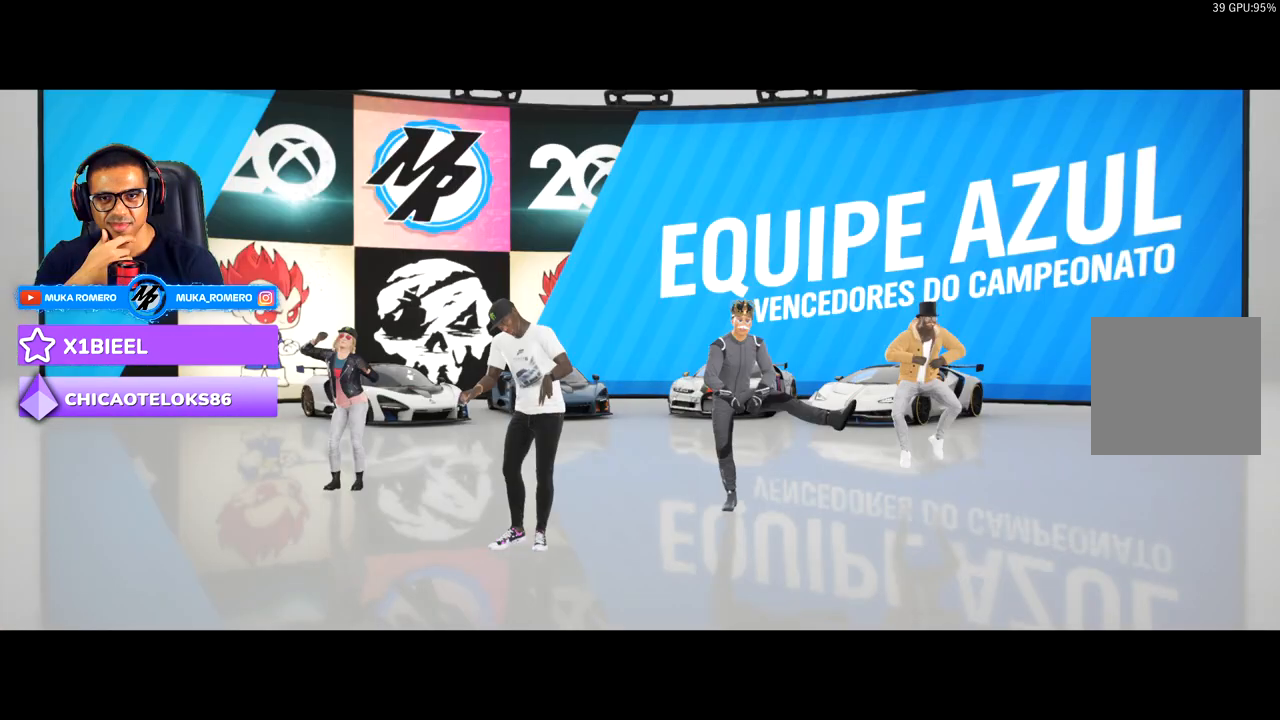
{"buttons": [], "left_stick": "center", "right_stick": "center", "events": []}
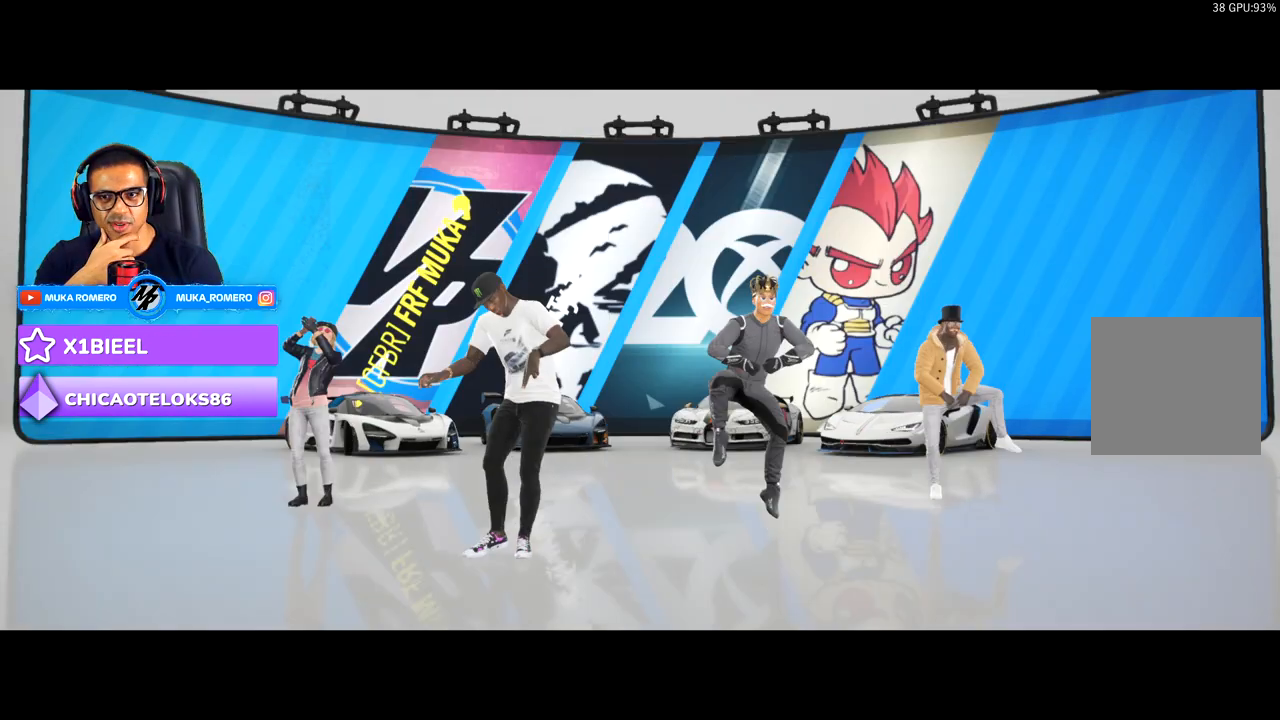
{"buttons": [], "left_stick": "center", "right_stick": "center", "events": []}
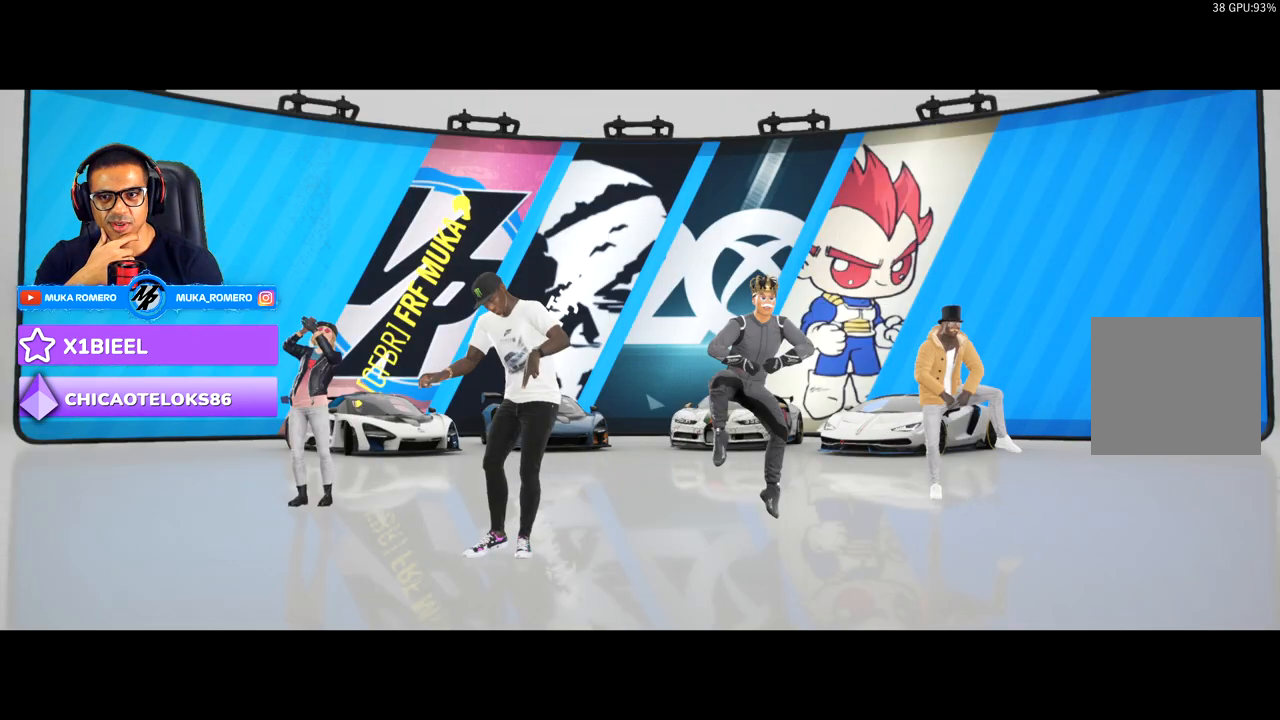
{"buttons": [], "left_stick": "center", "right_stick": "center", "events": []}
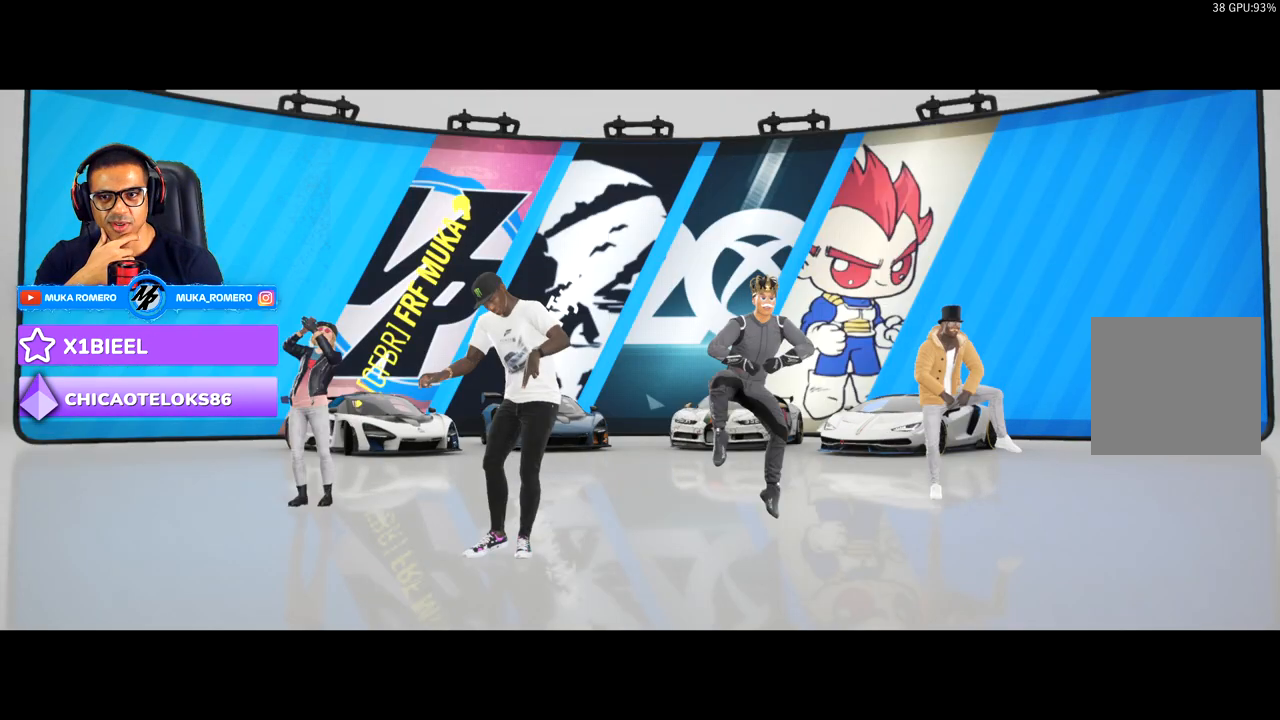
{"buttons": [], "left_stick": "center", "right_stick": "center", "events": []}
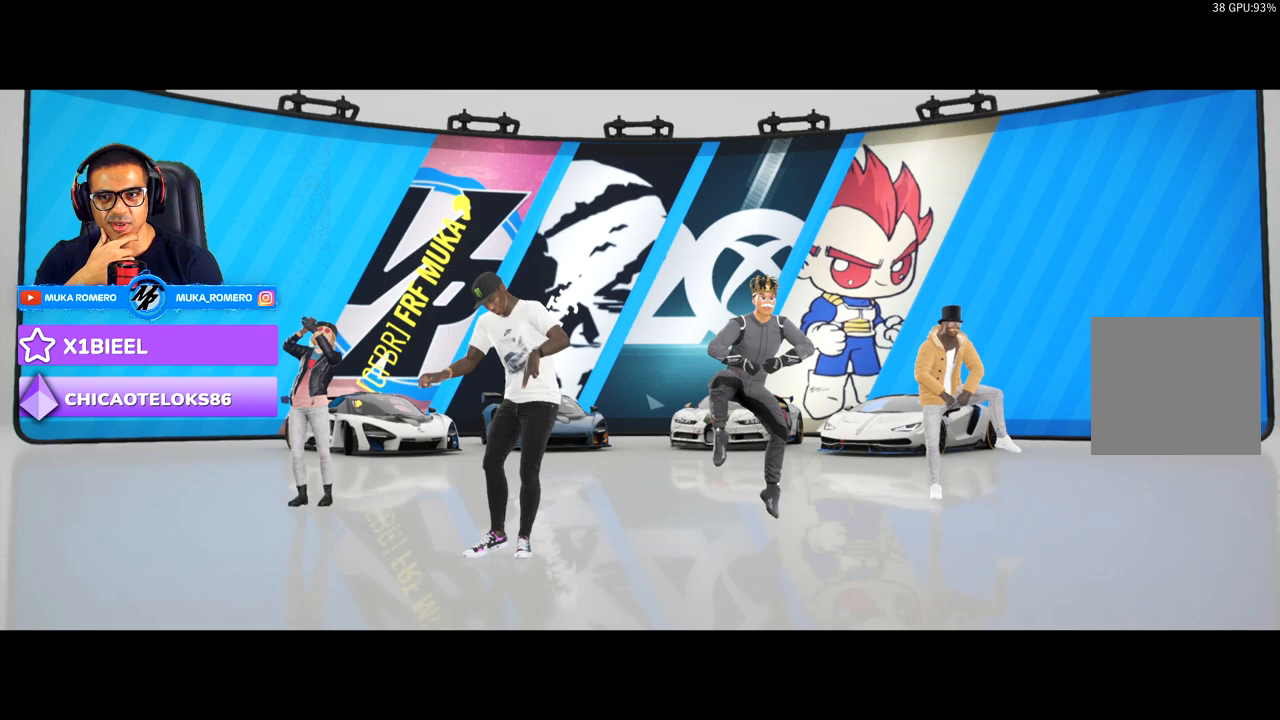
{"buttons": [], "left_stick": "center", "right_stick": "center", "events": []}
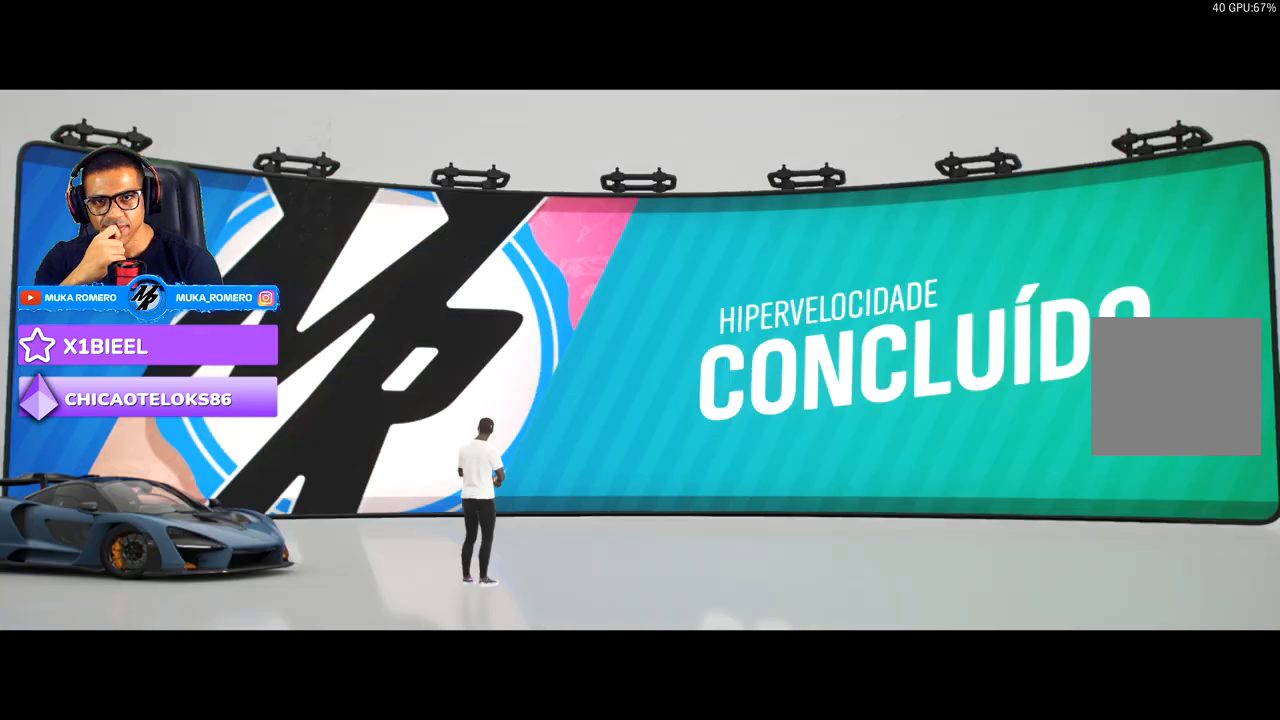
{"buttons": [], "left_stick": "center", "right_stick": "center", "events": []}
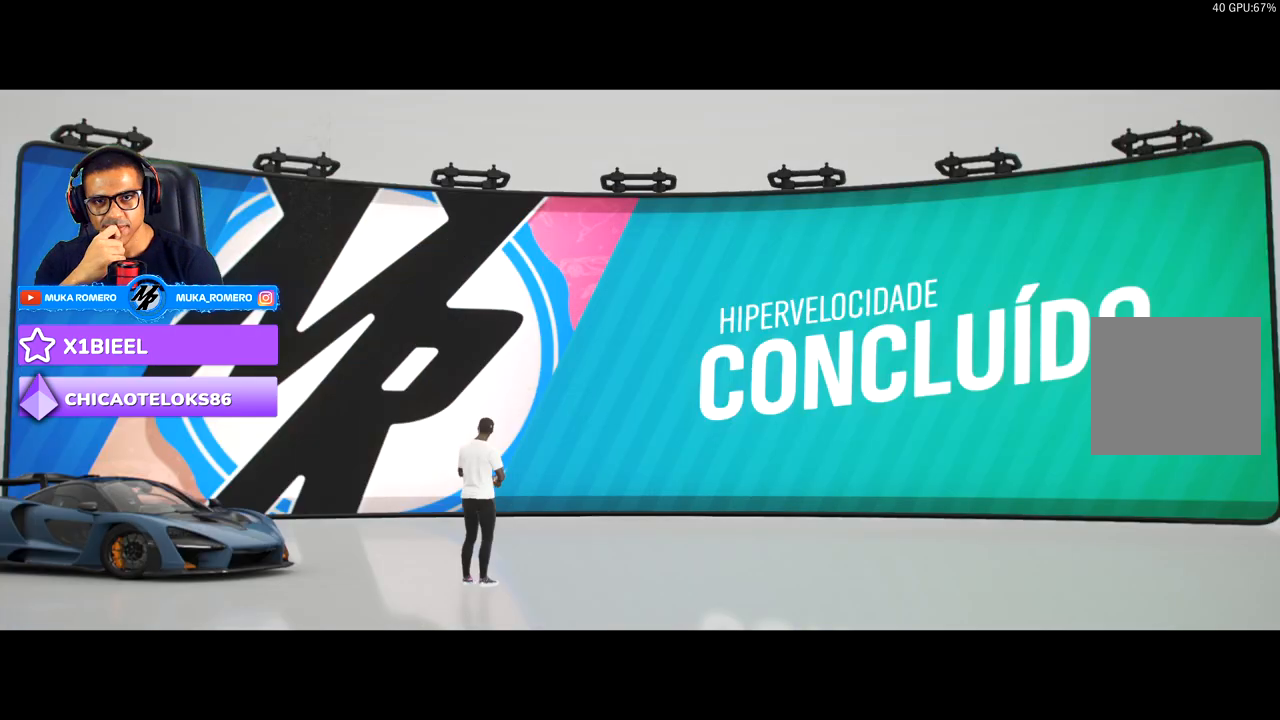
{"buttons": [], "left_stick": "center", "right_stick": "center", "events": []}
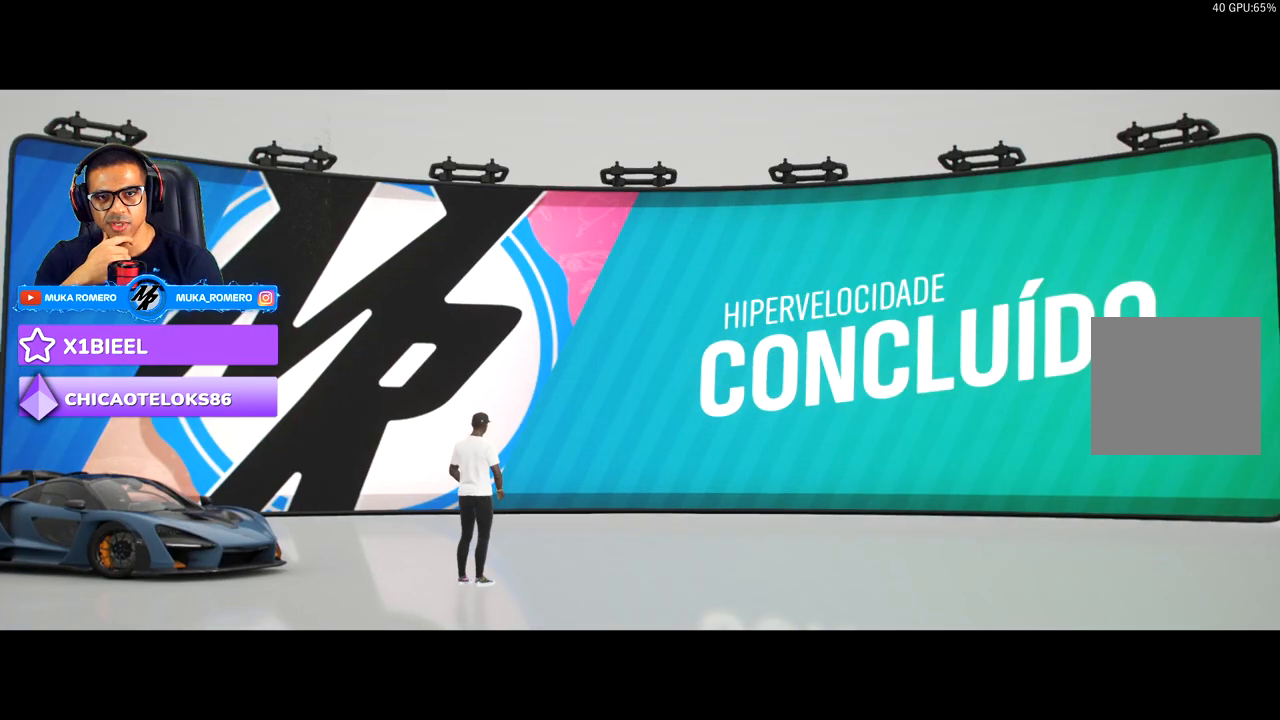
{"buttons": [], "left_stick": "center", "right_stick": "center", "events": []}
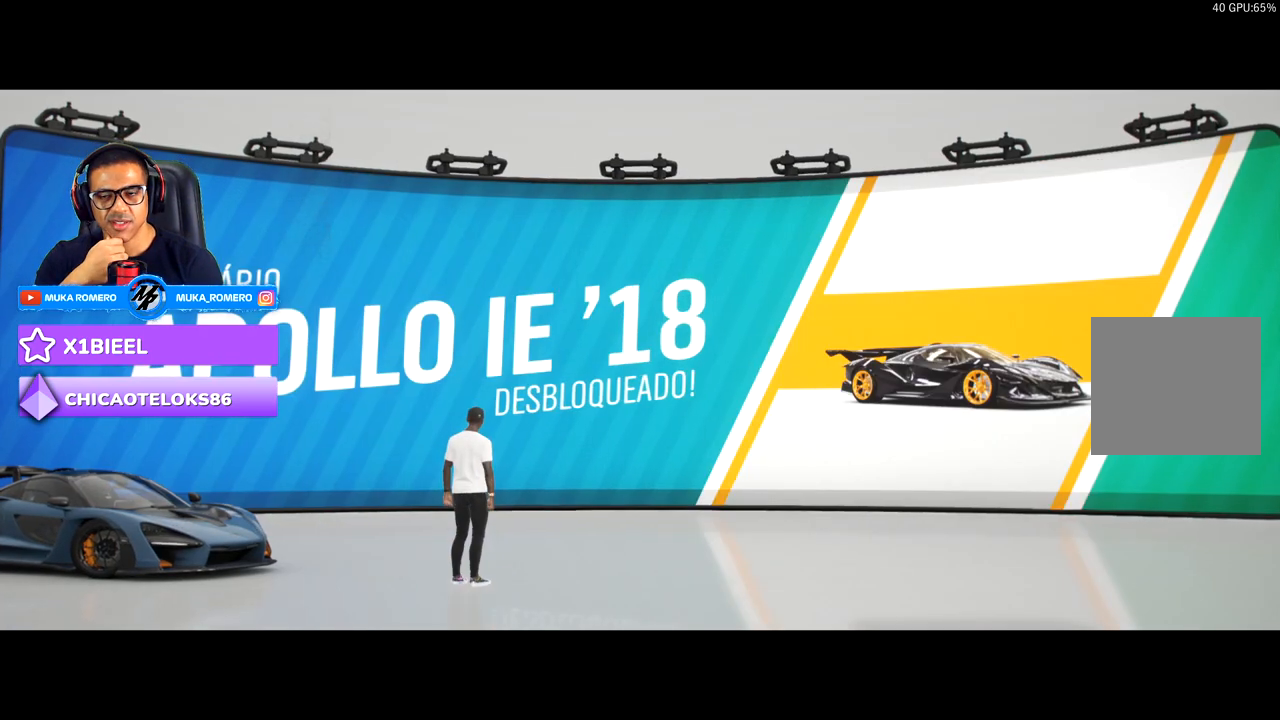
{"buttons": [], "left_stick": "center", "right_stick": "center", "events": [[300, "A", "down"], [417, "A", "up"]]}
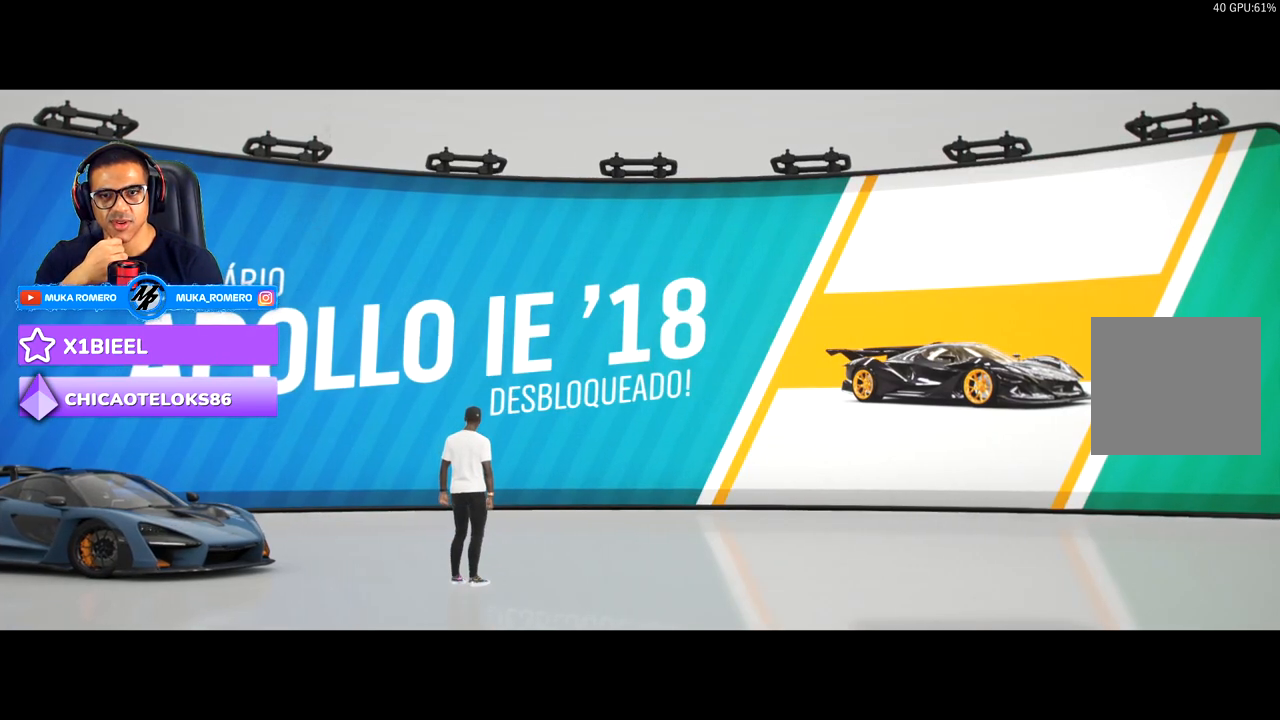
{"buttons": [], "left_stick": "center", "right_stick": "center", "events": [[317, "A", "down"], [383, "A", "up"]]}
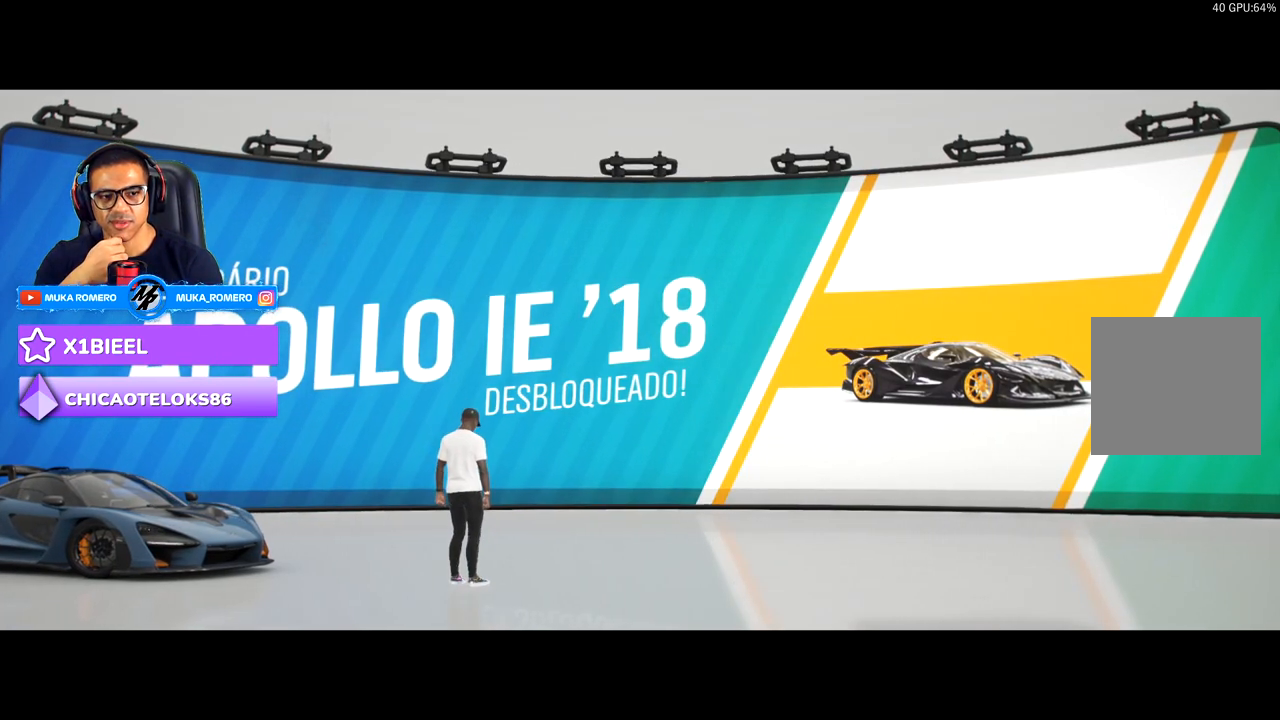
{"buttons": ["DPAD_RIGHT"], "left_stick": "center", "right_stick": "center", "events": [[150, "A", "down"], [267, "A", "up"], [283, "DPAD_RIGHT", "down"], [317, "DPAD_RIGHT", "up"], [450, "DPAD_RIGHT", "down"]]}
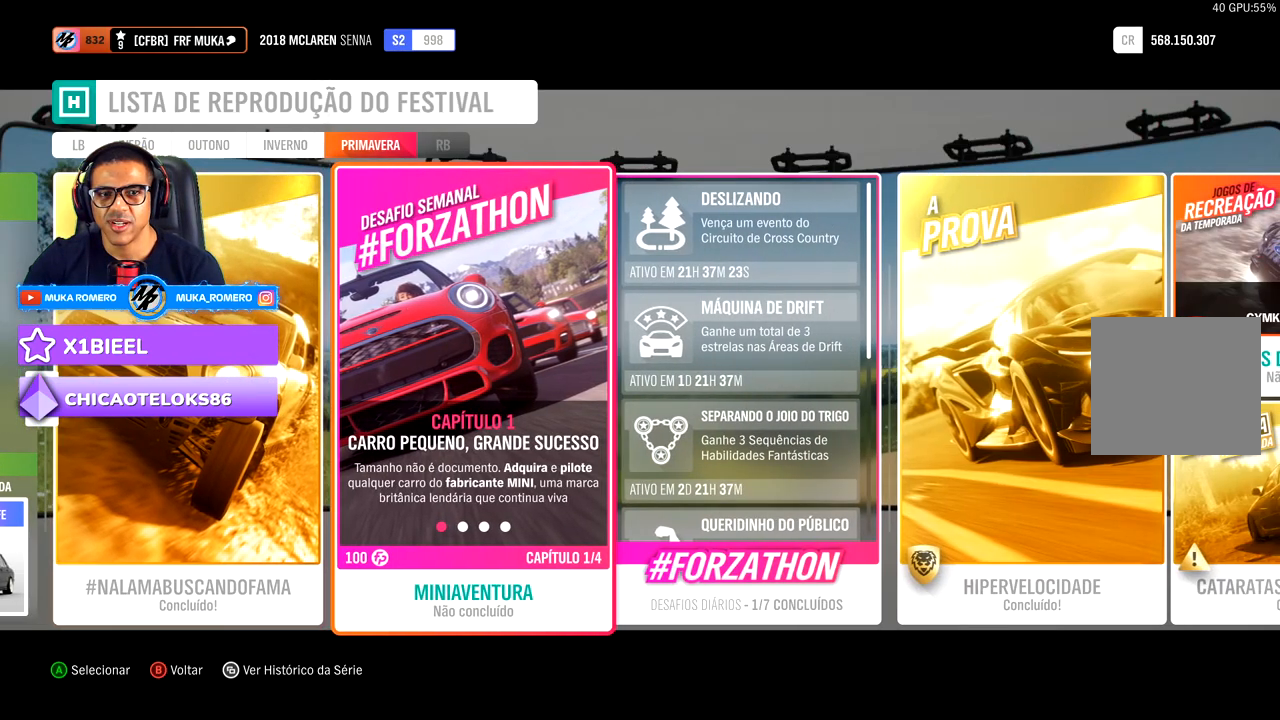
{"buttons": [], "left_stick": "center", "right_stick": "center", "events": [[17, "DPAD_RIGHT", "up"], [100, "DPAD_RIGHT", "down"], [217, "DPAD_RIGHT", "up"]]}
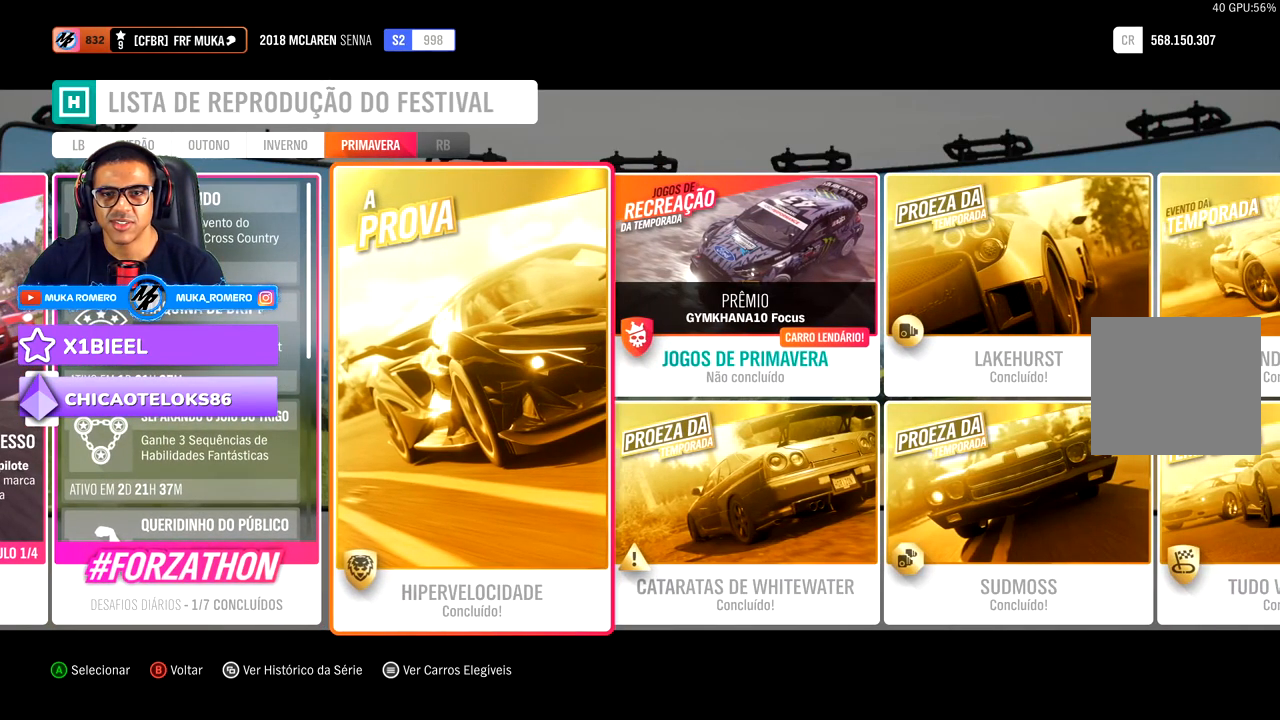
{"buttons": [], "left_stick": "center", "right_stick": "center", "events": [[183, "DPAD_RIGHT", "down"], [250, "DPAD_RIGHT", "up"], [367, "DPAD_RIGHT", "down"], [467, "DPAD_RIGHT", "up"]]}
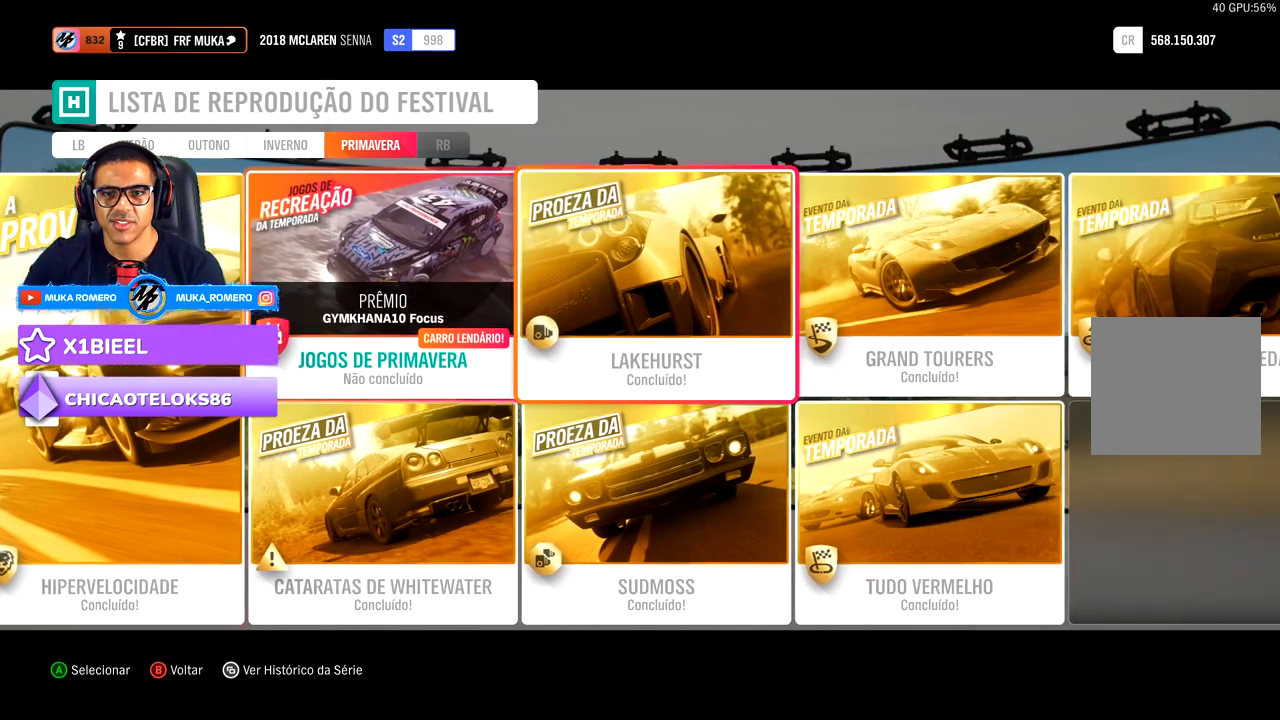
{"buttons": ["DPAD_RIGHT"], "left_stick": "center", "right_stick": "center", "events": [[100, "DPAD_RIGHT", "down"], [200, "DPAD_RIGHT", "up"], [300, "DPAD_RIGHT", "down"], [417, "DPAD_RIGHT", "up"], [500, "DPAD_RIGHT", "down"]]}
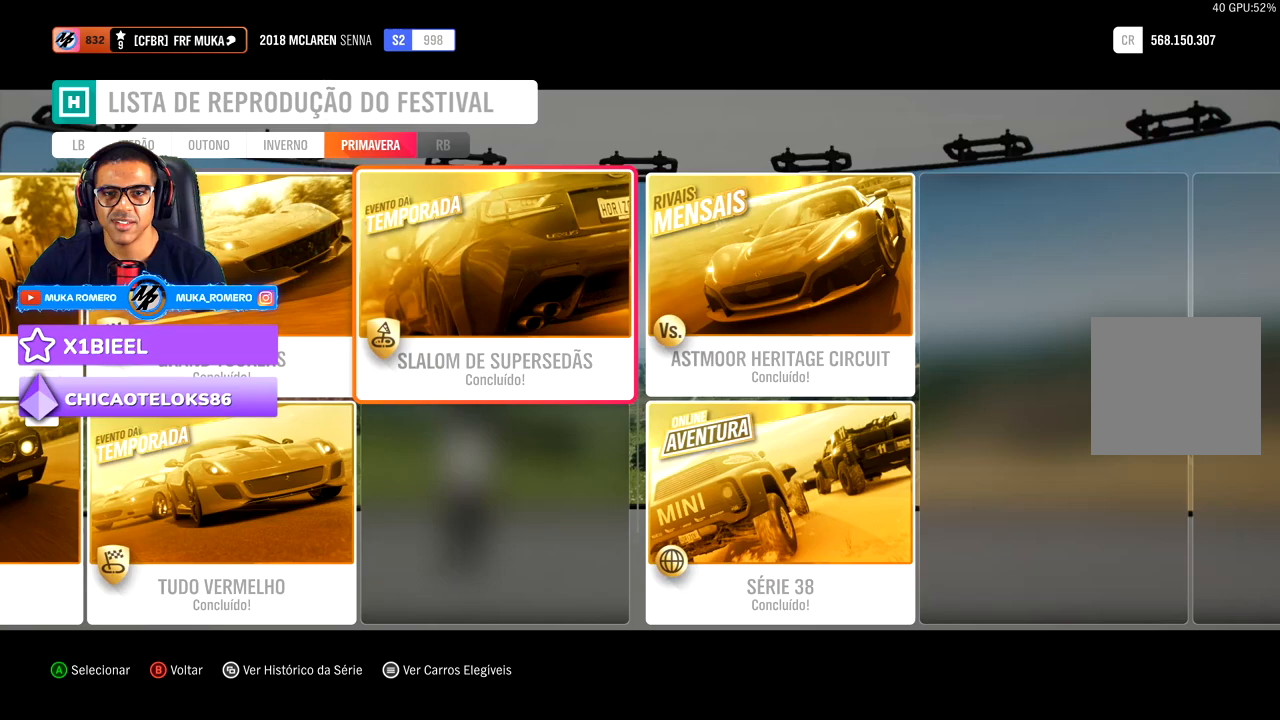
{"buttons": [], "left_stick": "center", "right_stick": "center", "events": [[117, "DPAD_RIGHT", "up"], [367, "DPAD_LEFT", "down"], [467, "DPAD_LEFT", "up"]]}
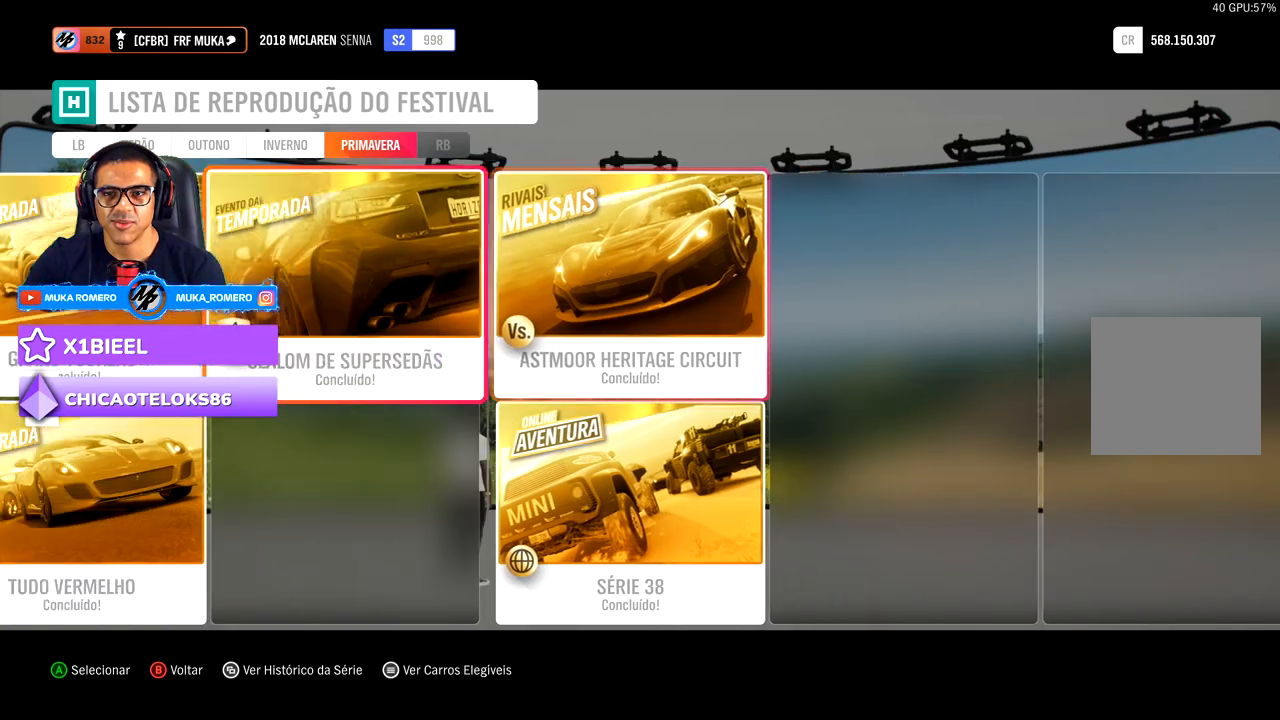
{"buttons": ["DPAD_LEFT"], "left_stick": "center", "right_stick": "center", "events": [[117, "DPAD_LEFT", "down"], [167, "DPAD_LEFT", "up"], [283, "DPAD_LEFT", "down"], [350, "DPAD_LEFT", "up"], [467, "DPAD_LEFT", "down"]]}
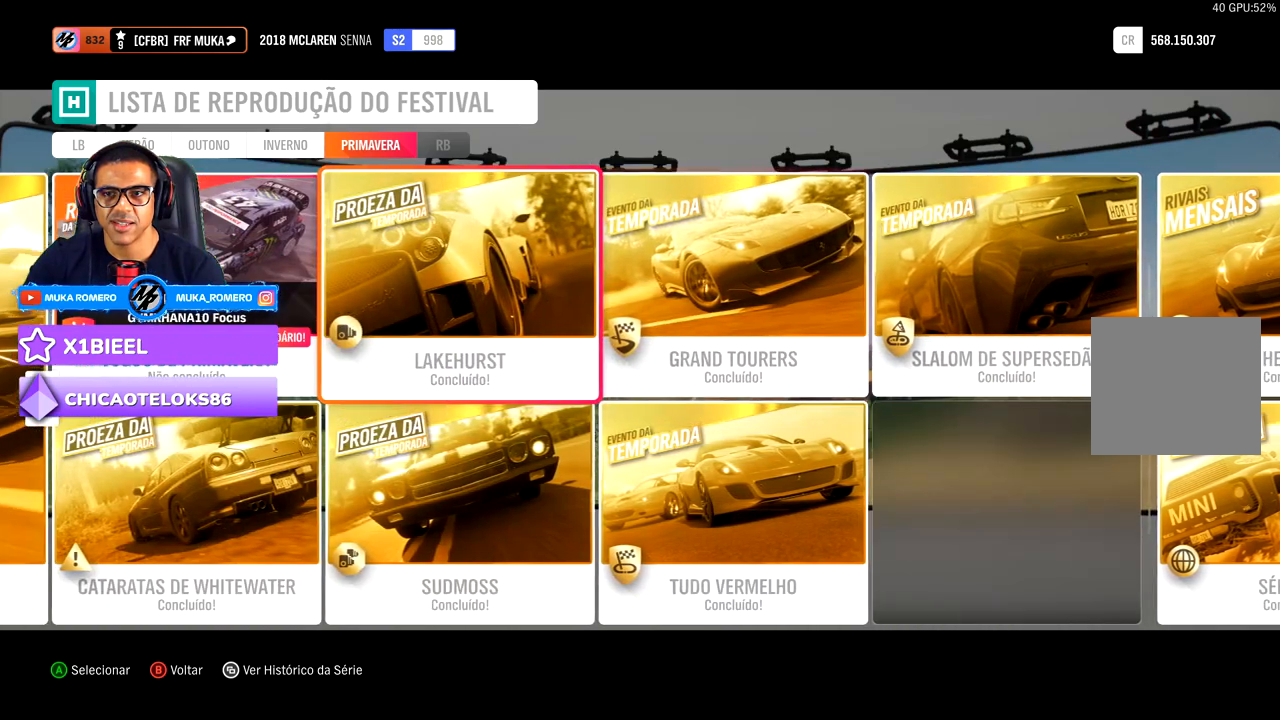
{"buttons": ["DPAD_LEFT"], "left_stick": "center", "right_stick": "center", "events": [[67, "DPAD_LEFT", "up"], [217, "DPAD_LEFT", "down"], [350, "DPAD_LEFT", "up"], [450, "DPAD_LEFT", "down"]]}
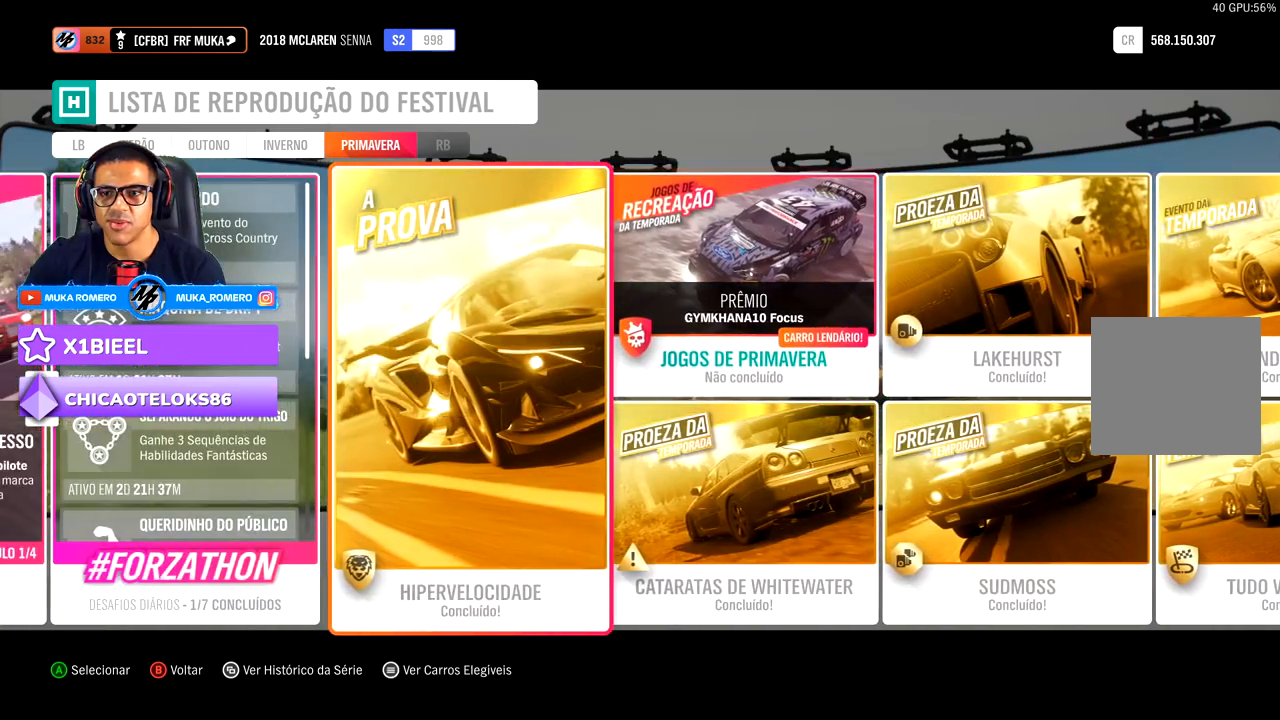
{"buttons": [], "left_stick": "center", "right_stick": "center", "events": [[67, "DPAD_LEFT", "up"], [150, "DPAD_LEFT", "down"], [283, "DPAD_LEFT", "up"], [417, "DPAD_LEFT", "down"], [433, "DPAD_LEFT", "up"]]}
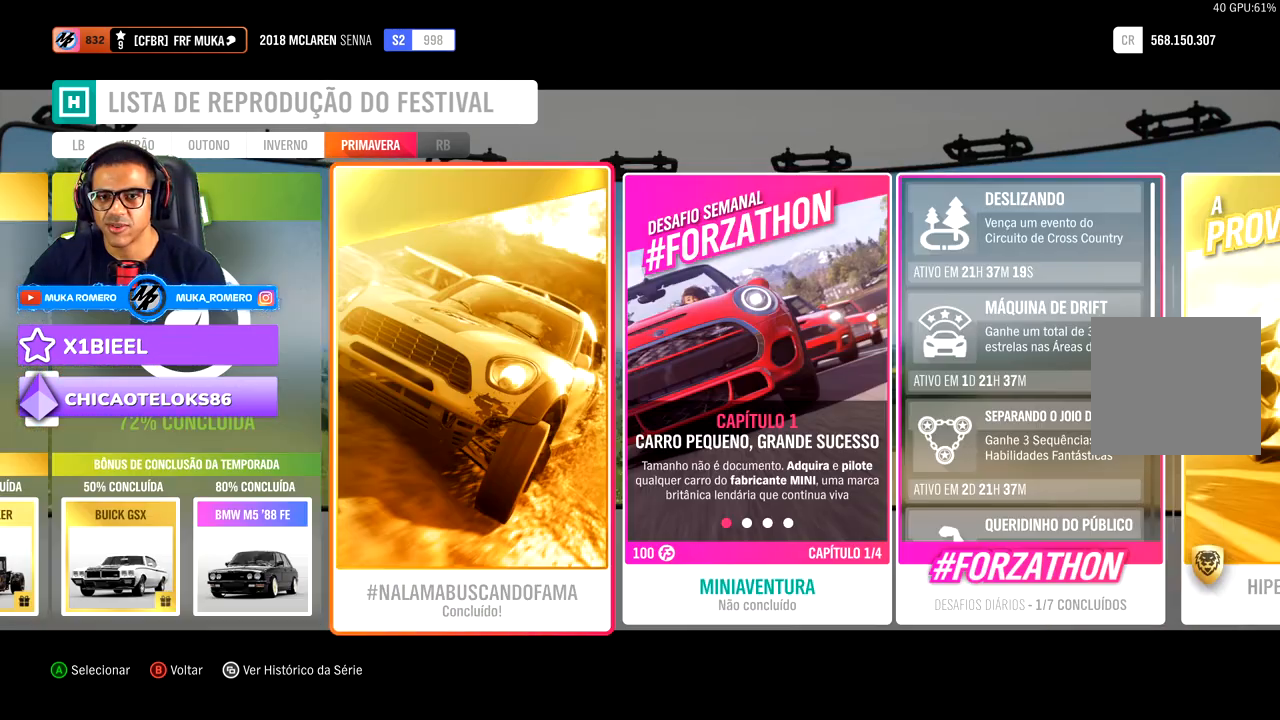
{"buttons": [], "left_stick": "center", "right_stick": "center", "events": [[317, "DPAD_LEFT", "down"], [467, "DPAD_LEFT", "up"]]}
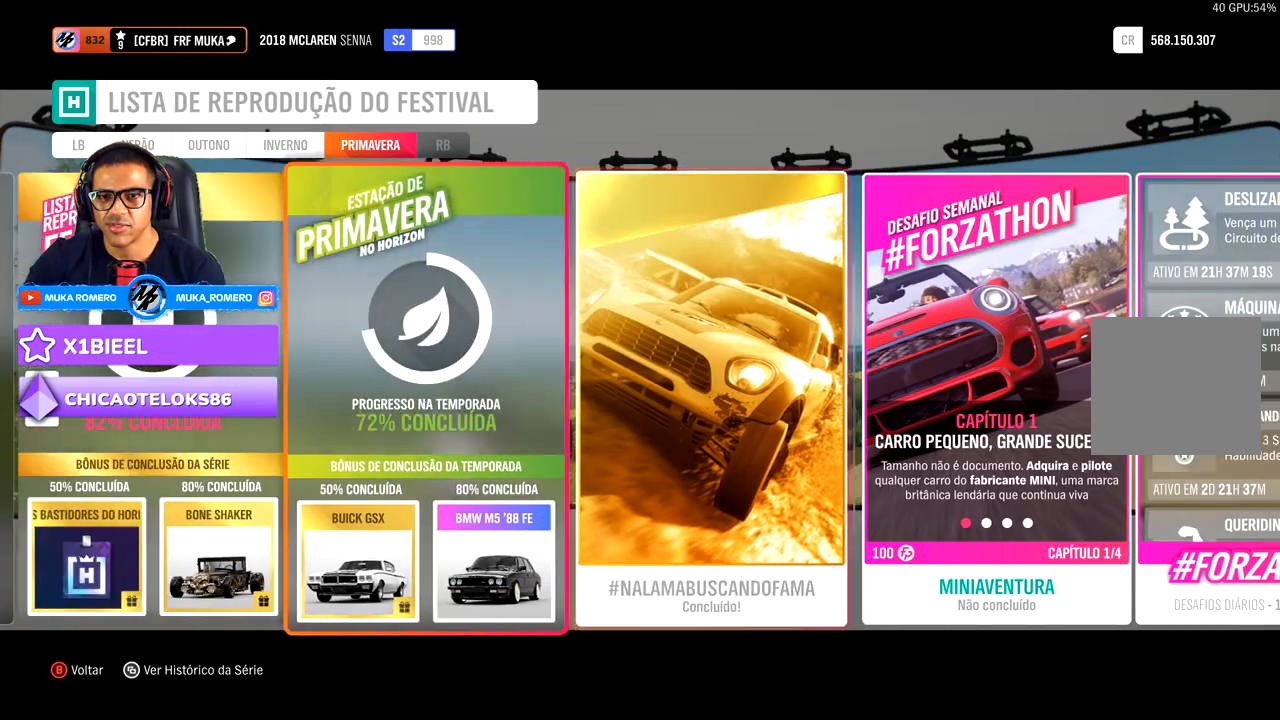
{"buttons": [], "left_stick": "center", "right_stick": "center", "events": []}
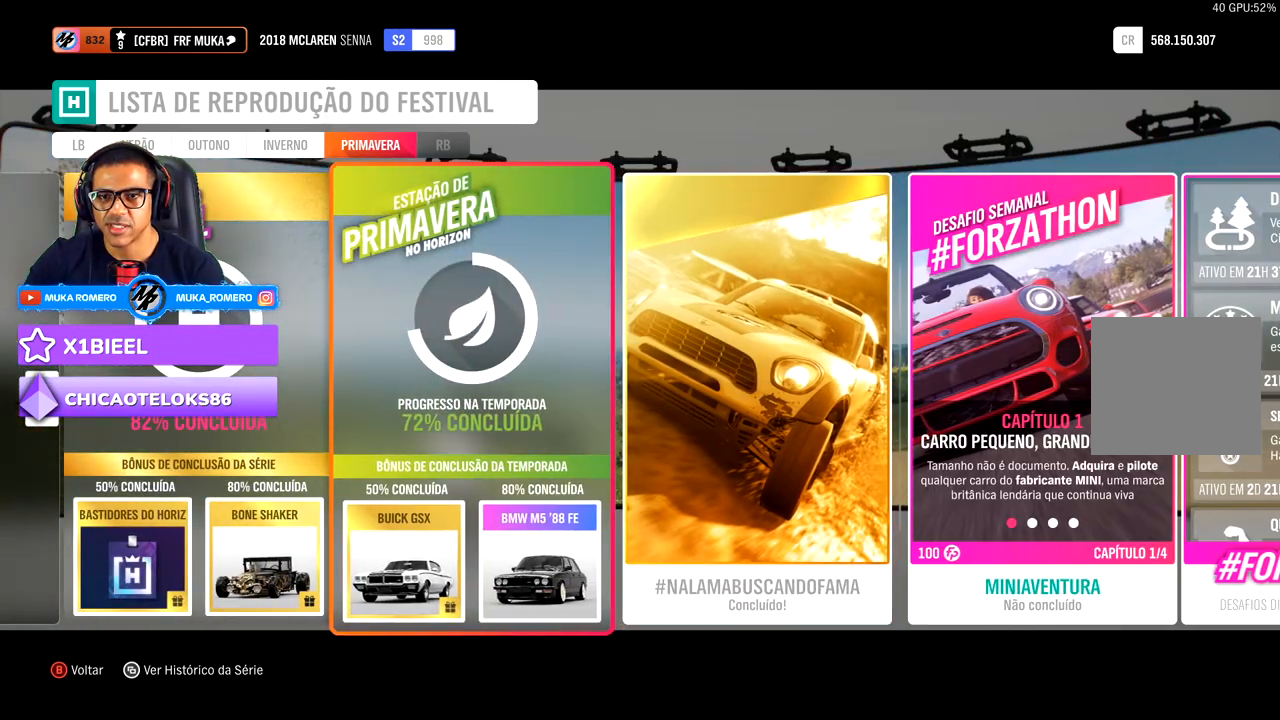
{"buttons": ["DPAD_RIGHT"], "left_stick": "center", "right_stick": "center", "events": [[417, "DPAD_RIGHT", "down"]]}
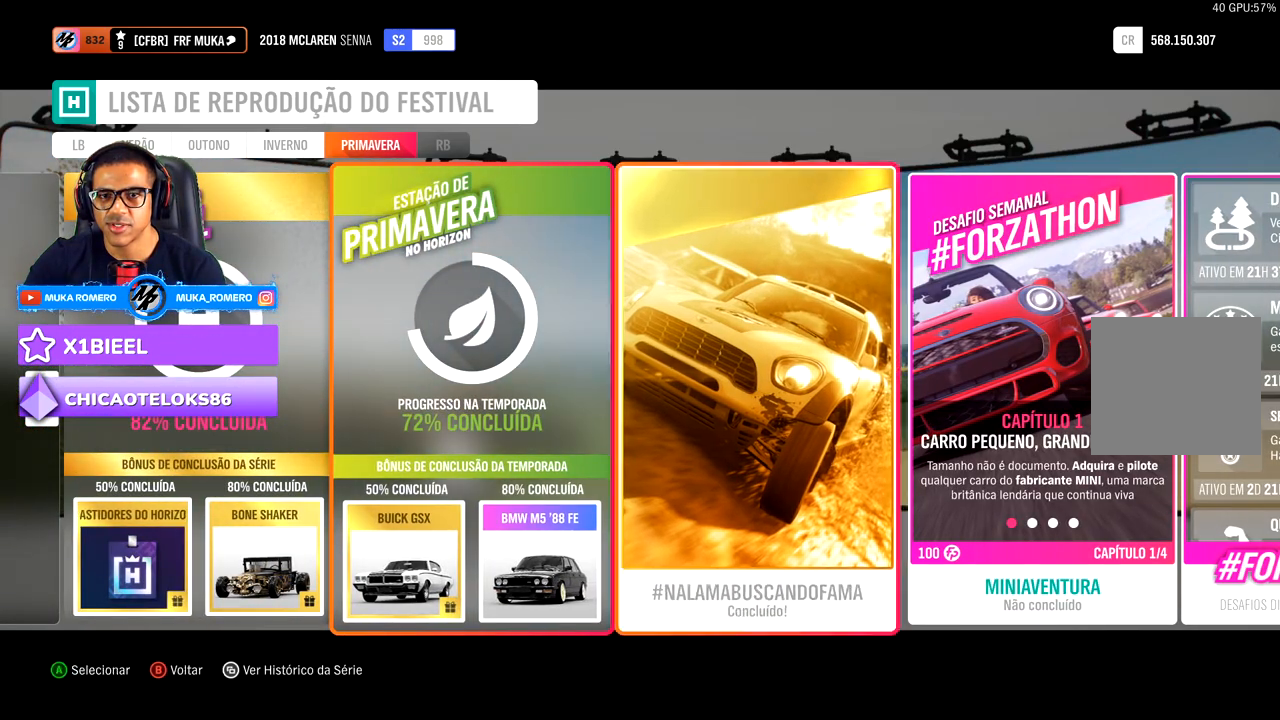
{"buttons": [], "left_stick": "center", "right_stick": "center", "events": [[67, "DPAD_RIGHT", "up"], [167, "DPAD_RIGHT", "down"], [300, "DPAD_RIGHT", "up"]]}